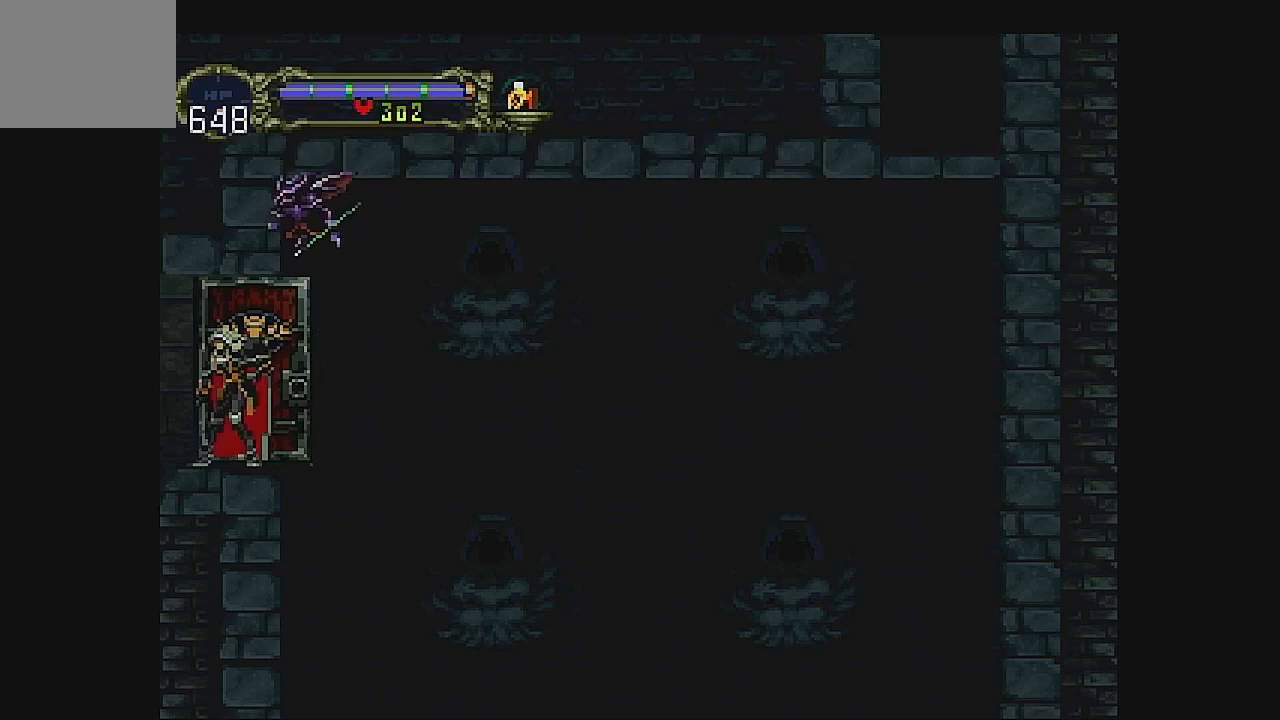
Gameplay with a controller (Xbox layout); each line is a JSON object with the inputs held at the frame after it. "events" lists button and stick changes between this image and that frame as [ms after this image, input, new state], when the widget could be followed in between. Not read: L1 L3 R1 R3 right_stick.
{"buttons": ["DPAD_LEFT"], "left_stick": "center", "events": []}
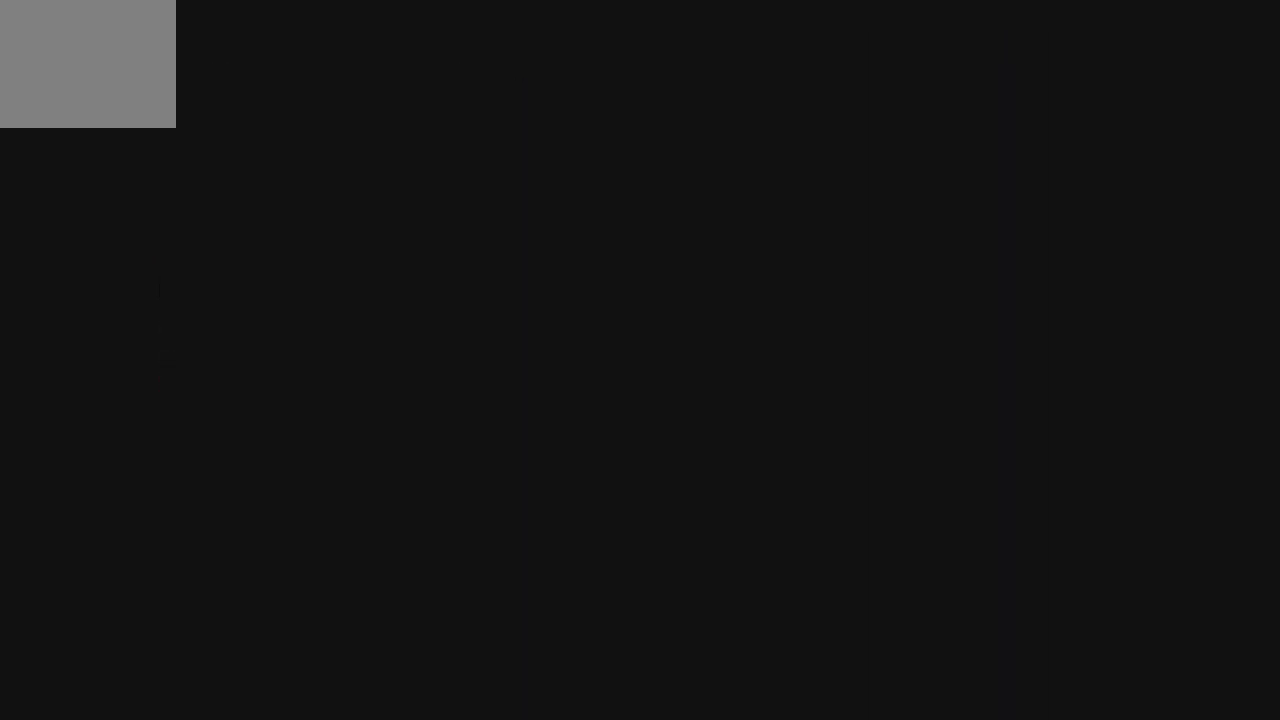
{"buttons": ["DPAD_LEFT"], "left_stick": "center", "events": [[167, "DPAD_LEFT", "up"], [333, "DPAD_LEFT", "down"]]}
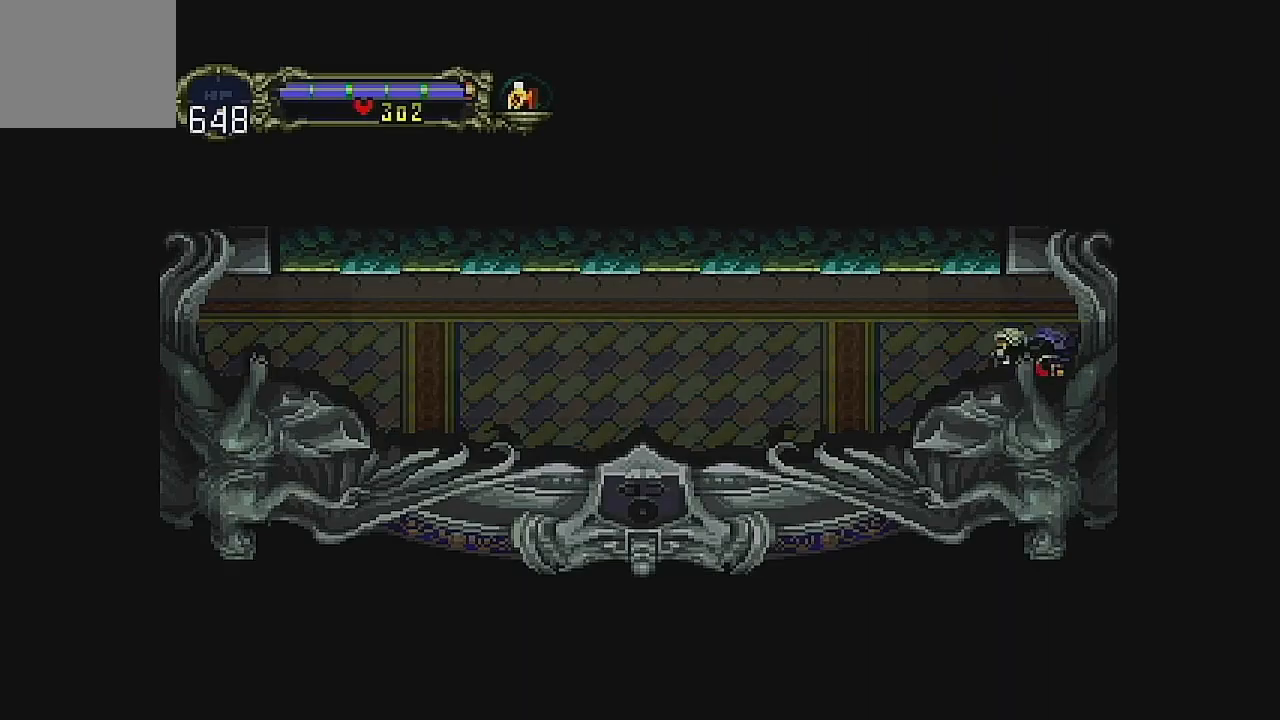
{"buttons": [], "left_stick": "center", "events": [[500, "DPAD_LEFT", "up"]]}
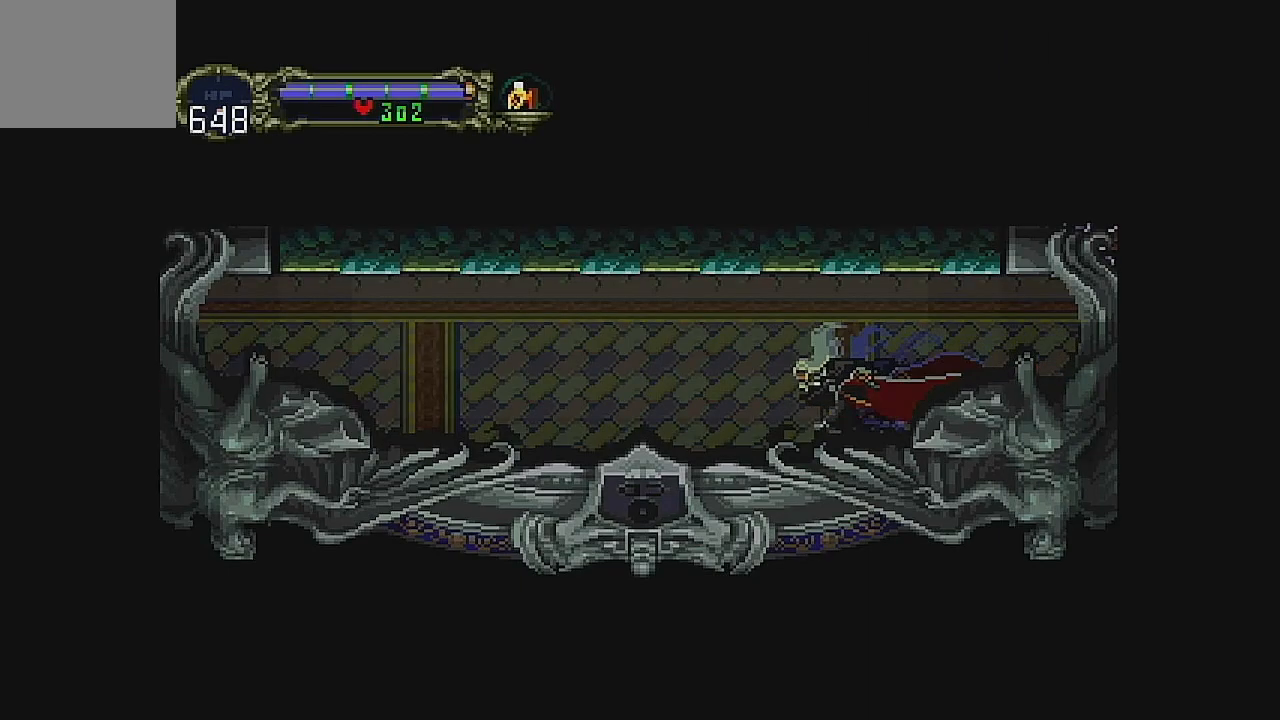
{"buttons": ["DPAD_LEFT"], "left_stick": "center", "events": [[100, "DPAD_LEFT", "down"], [167, "DPAD_LEFT", "up"], [233, "DPAD_LEFT", "down"]]}
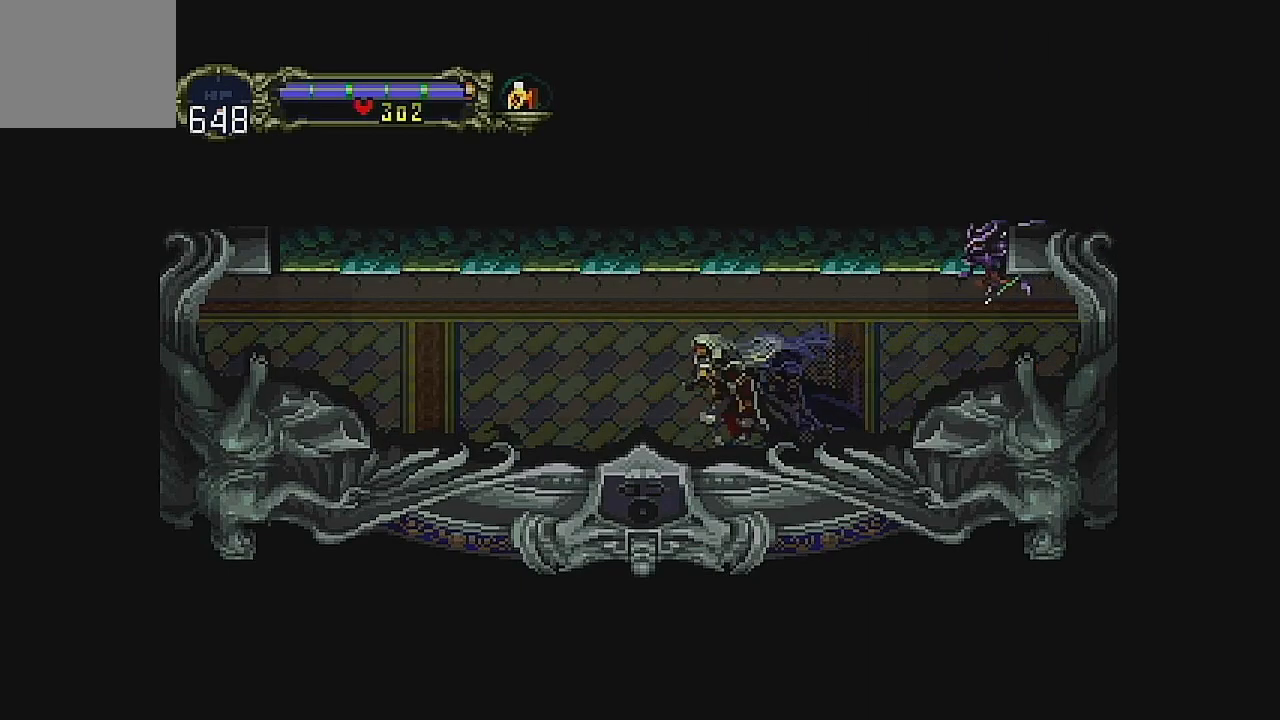
{"buttons": ["DPAD_LEFT"], "left_stick": "center", "events": []}
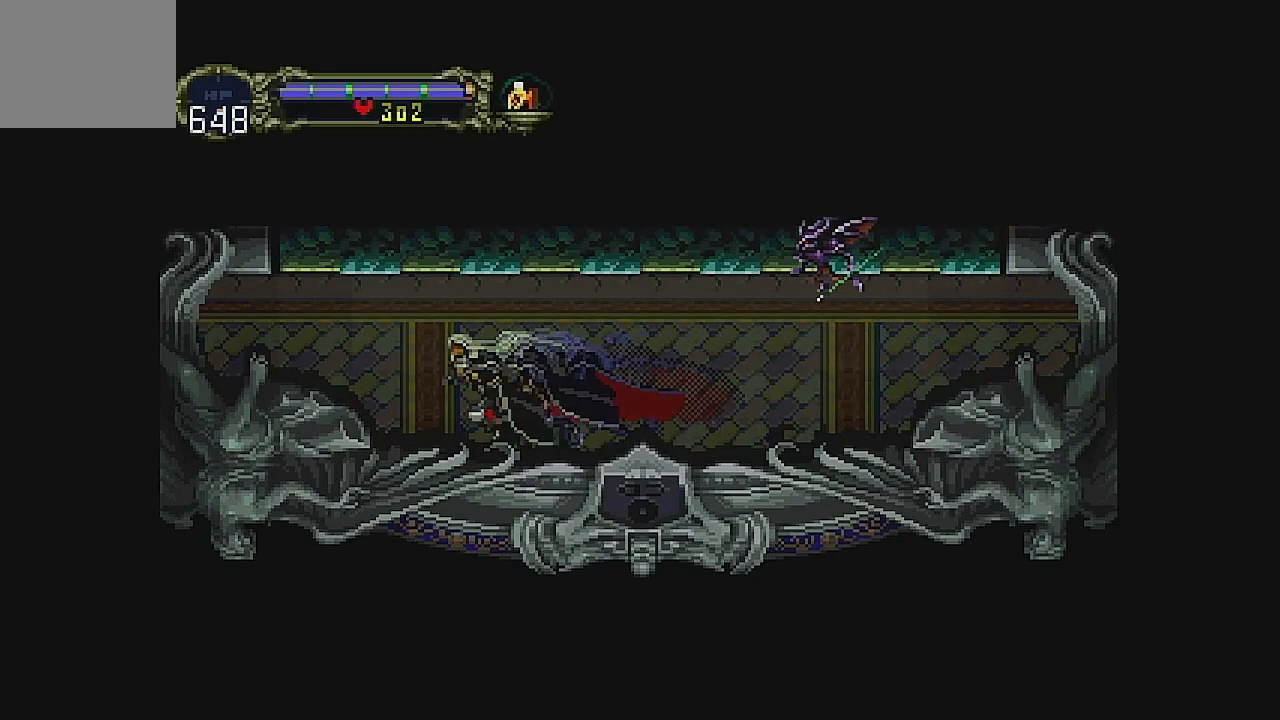
{"buttons": ["DPAD_LEFT"], "left_stick": "center", "events": []}
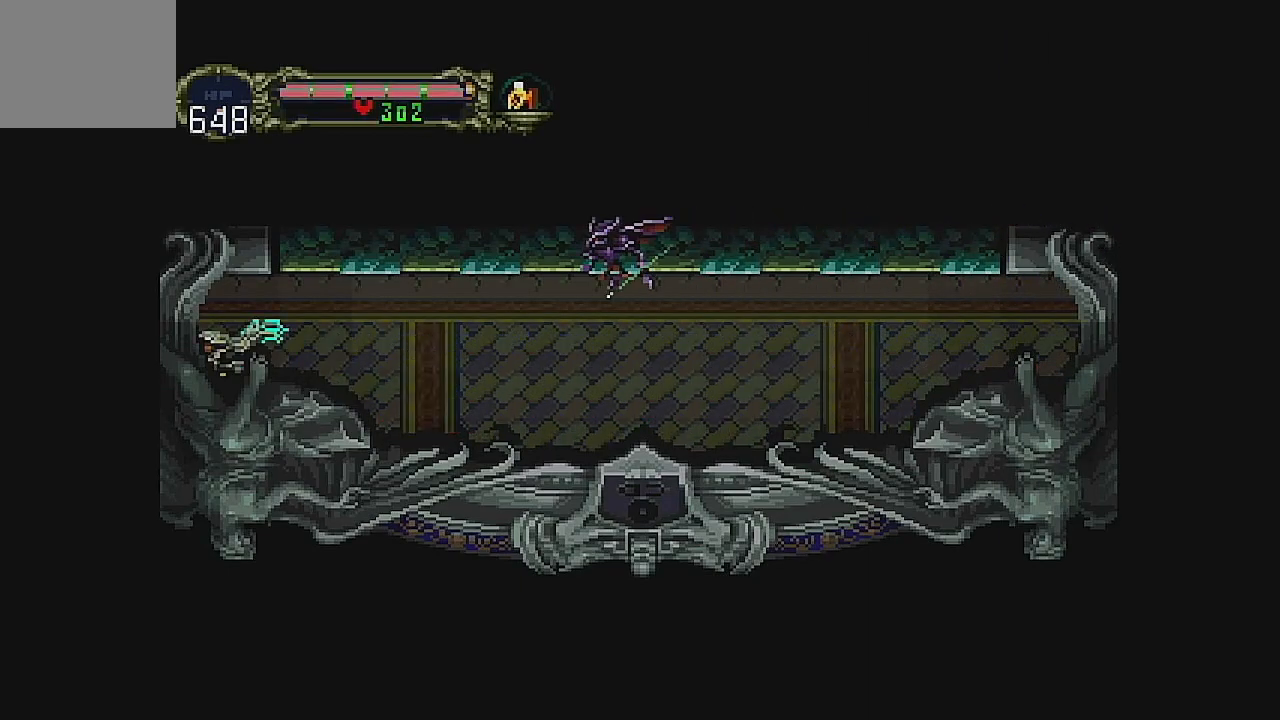
{"buttons": [], "left_stick": "center", "events": [[500, "DPAD_LEFT", "up"]]}
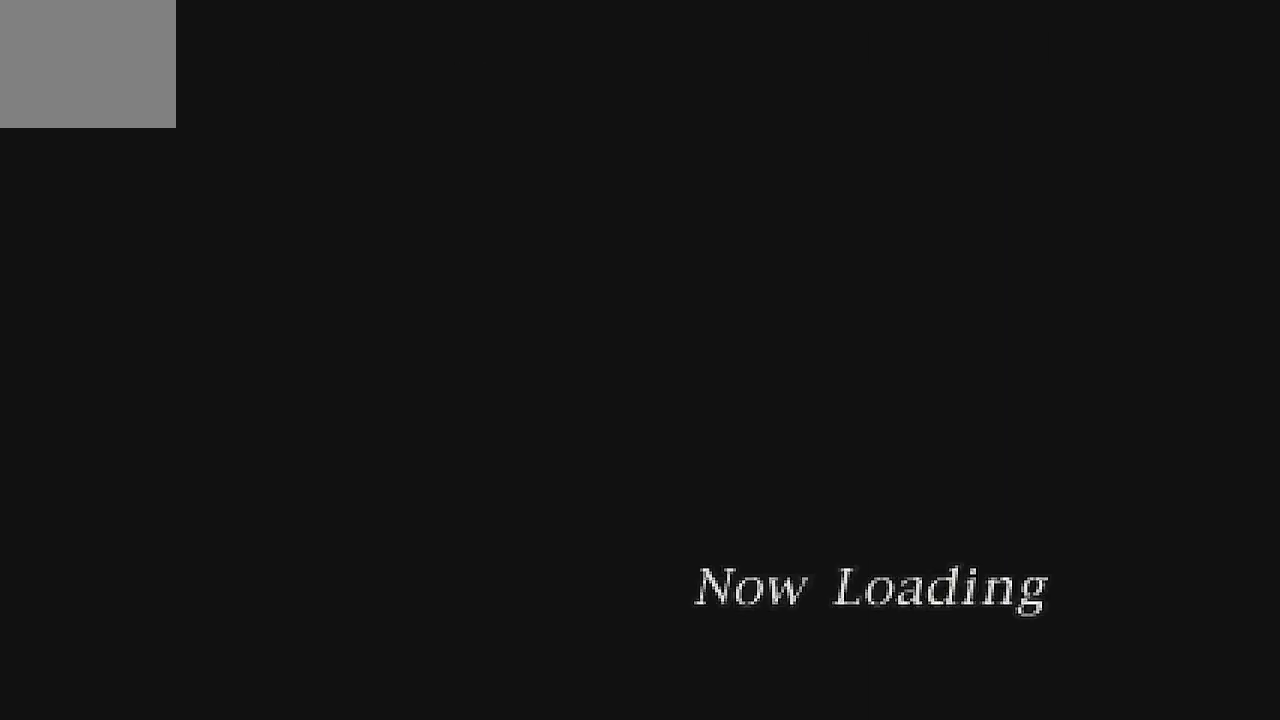
{"buttons": ["DPAD_LEFT"], "left_stick": "center", "events": [[233, "DPAD_LEFT", "down"]]}
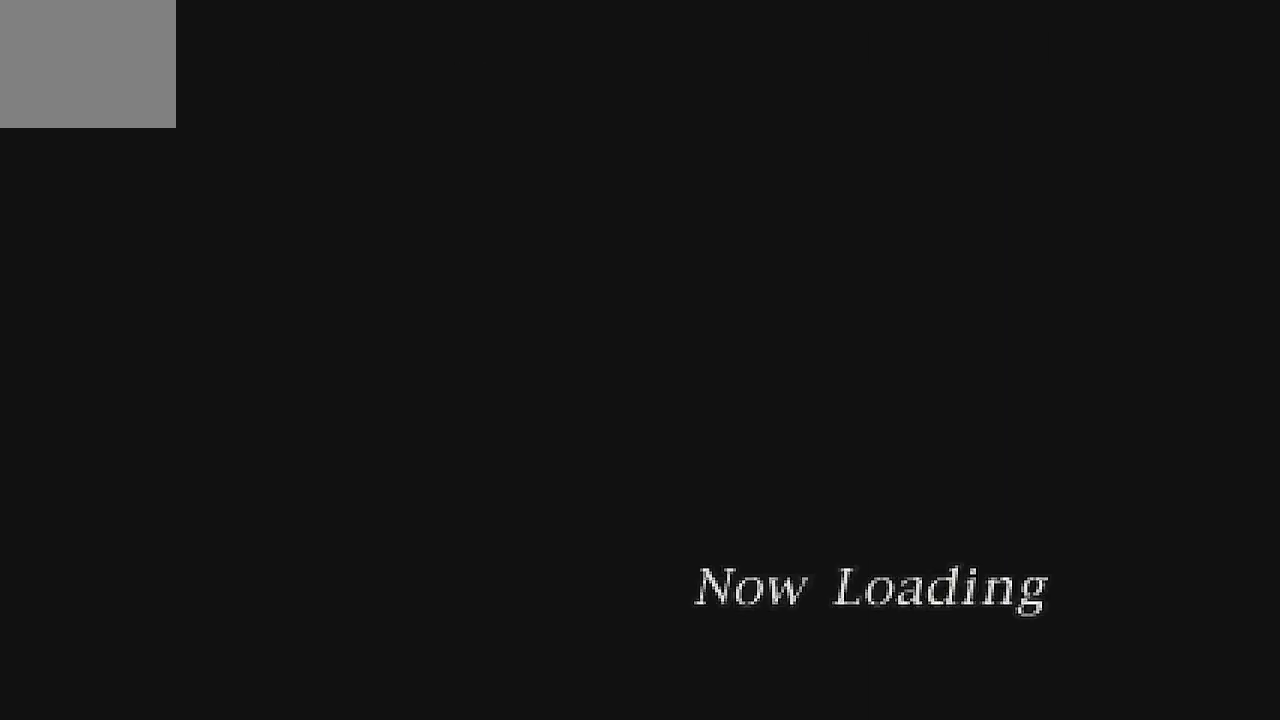
{"buttons": ["DPAD_LEFT"], "left_stick": "center", "events": []}
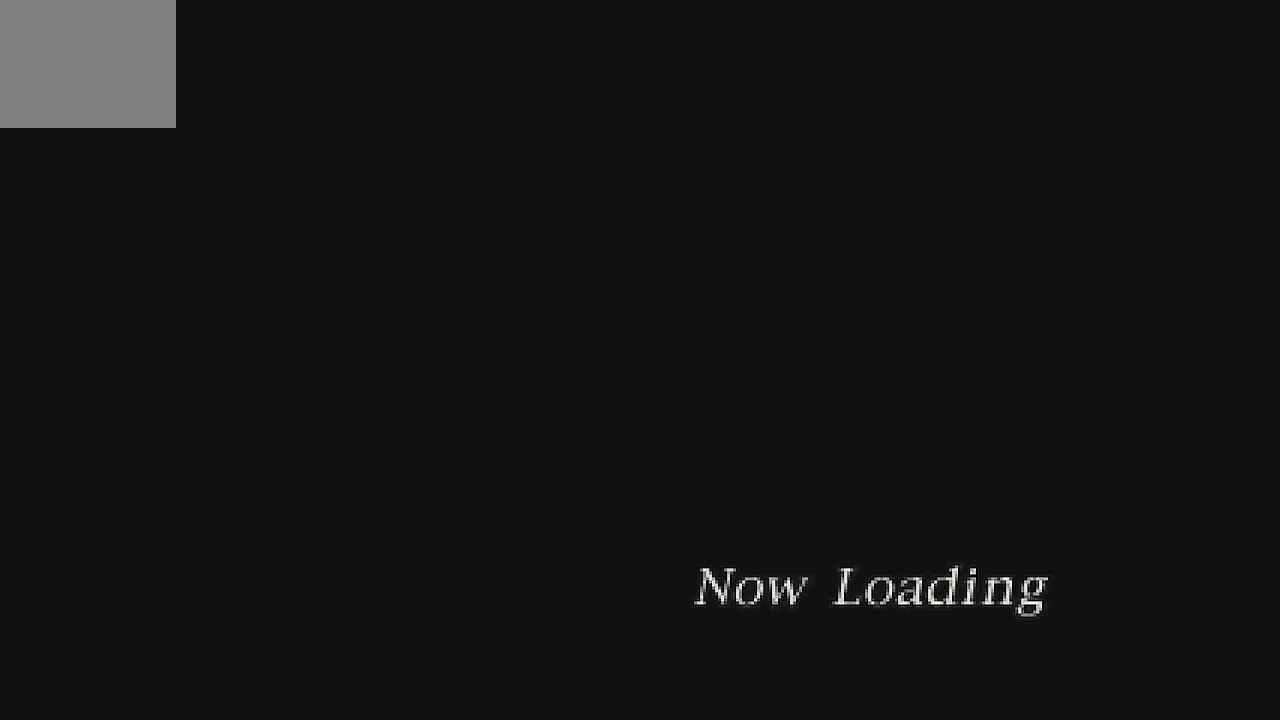
{"buttons": ["DPAD_LEFT"], "left_stick": "center", "events": []}
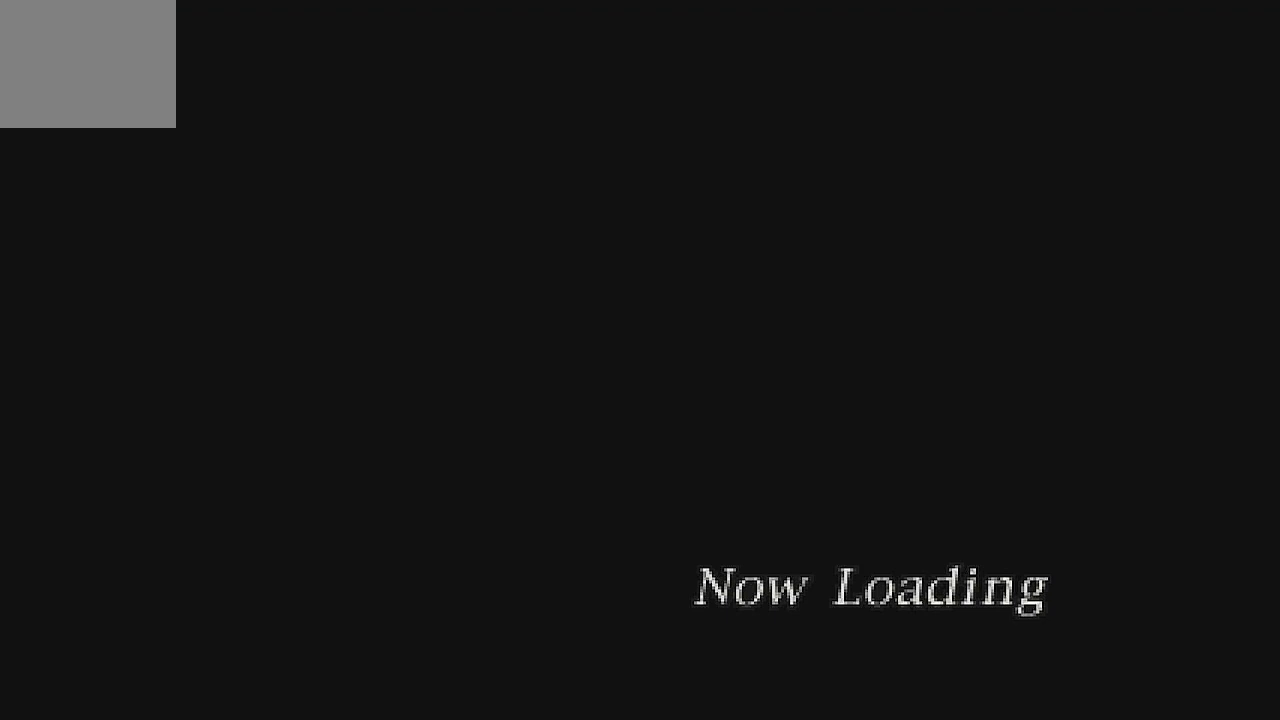
{"buttons": ["DPAD_LEFT"], "left_stick": "center", "events": []}
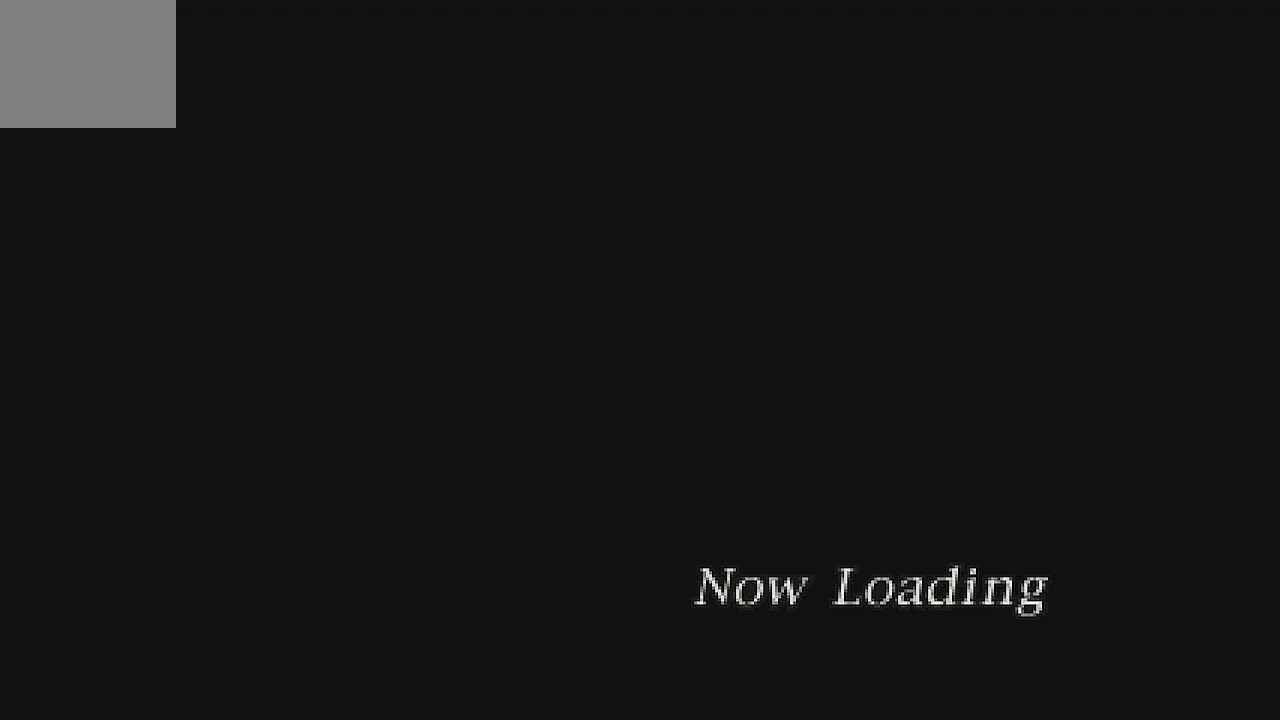
{"buttons": ["DPAD_LEFT"], "left_stick": "center", "events": []}
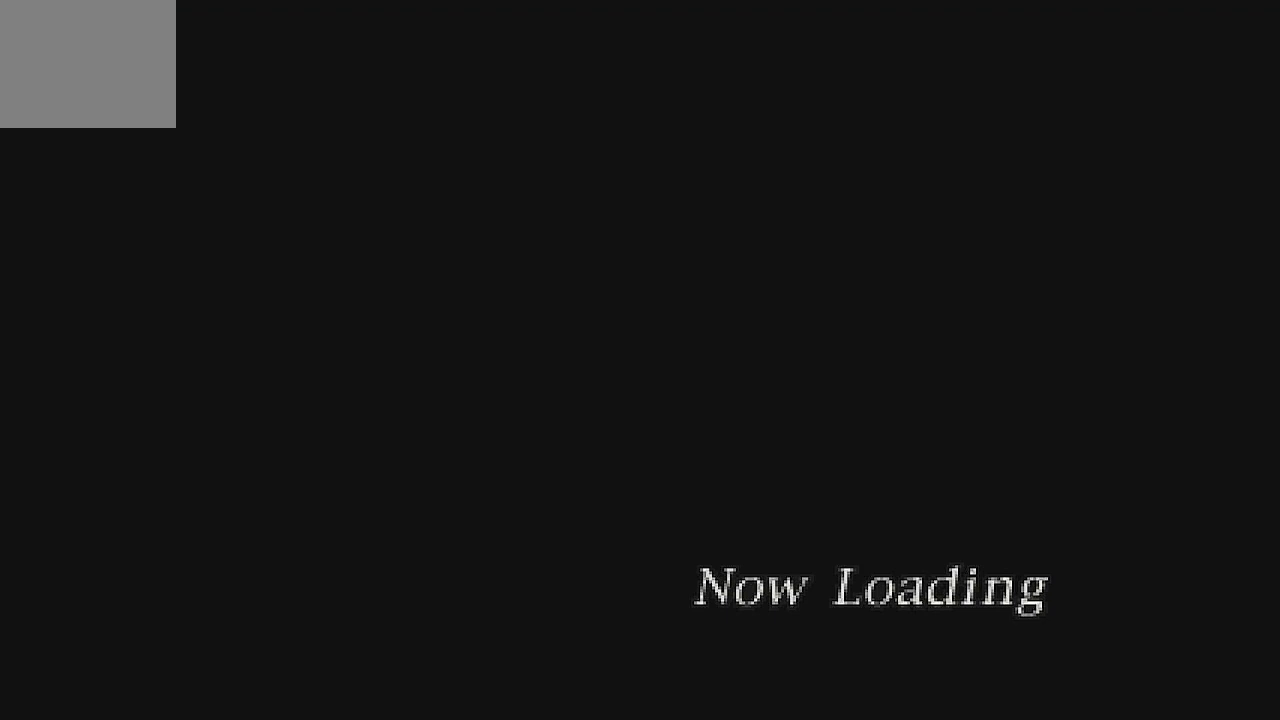
{"buttons": ["DPAD_LEFT"], "left_stick": "center", "events": []}
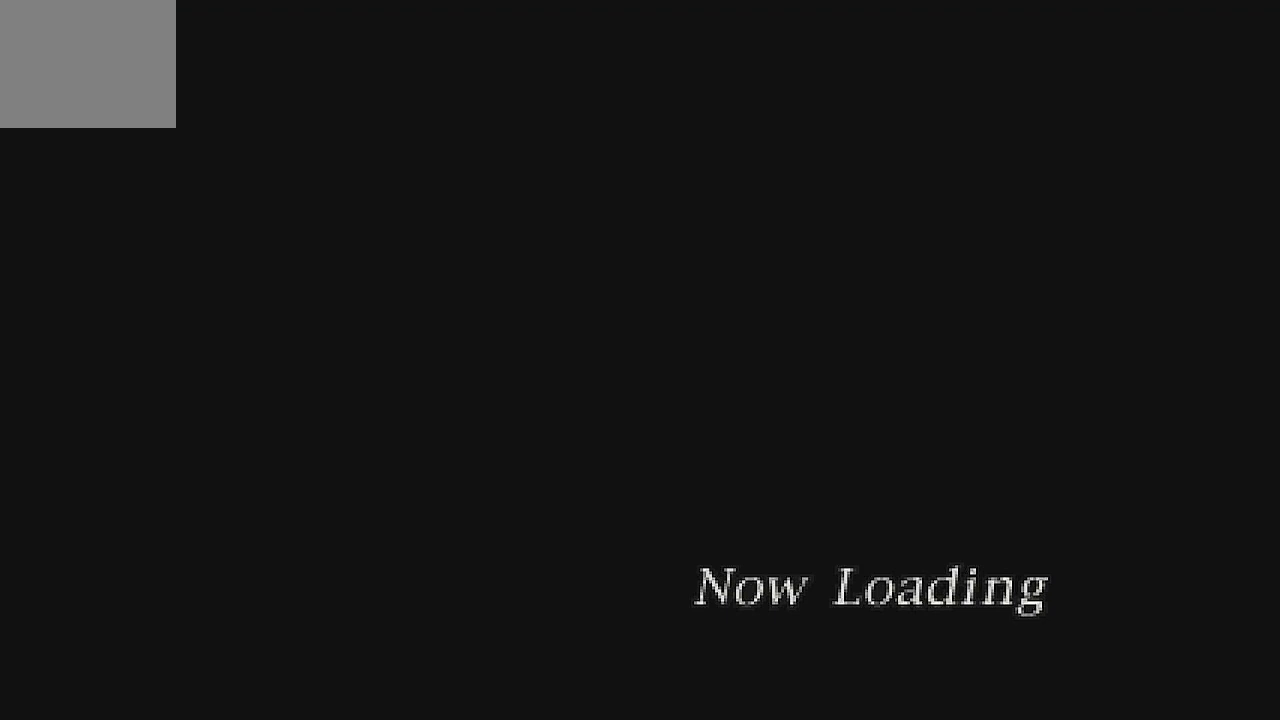
{"buttons": [], "left_stick": "center", "events": [[267, "DPAD_LEFT", "up"]]}
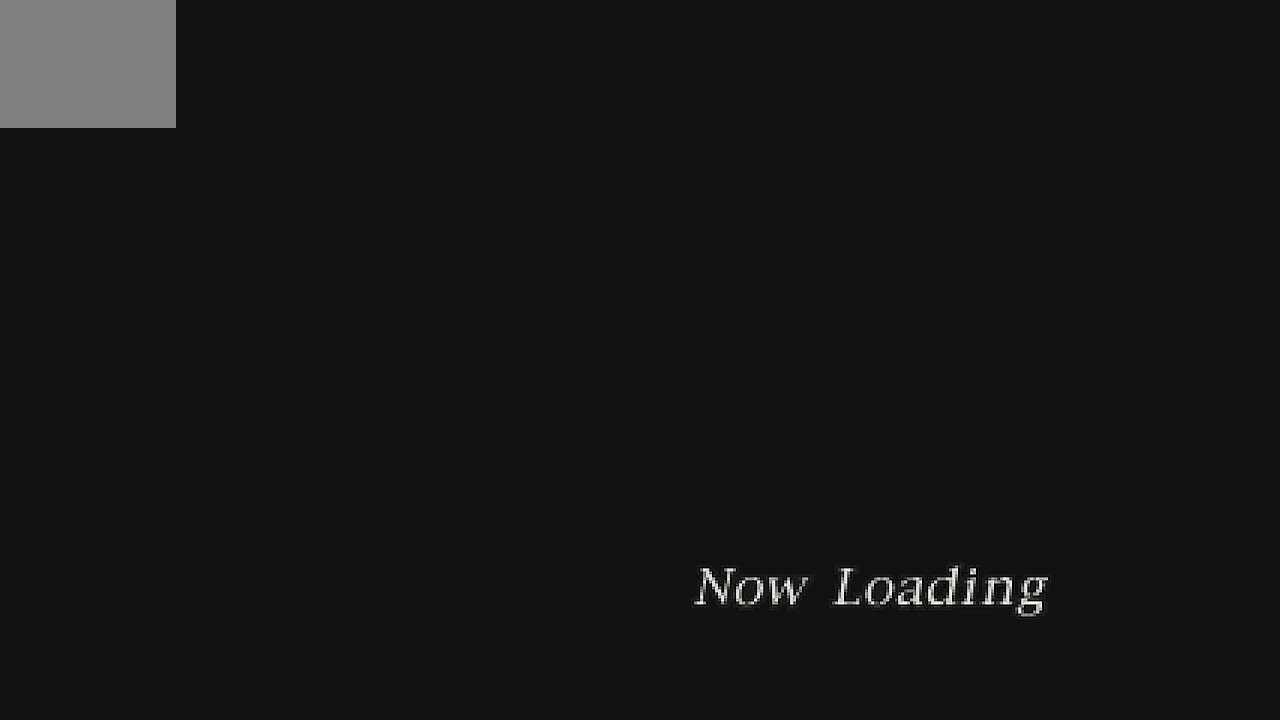
{"buttons": [], "left_stick": "center", "events": []}
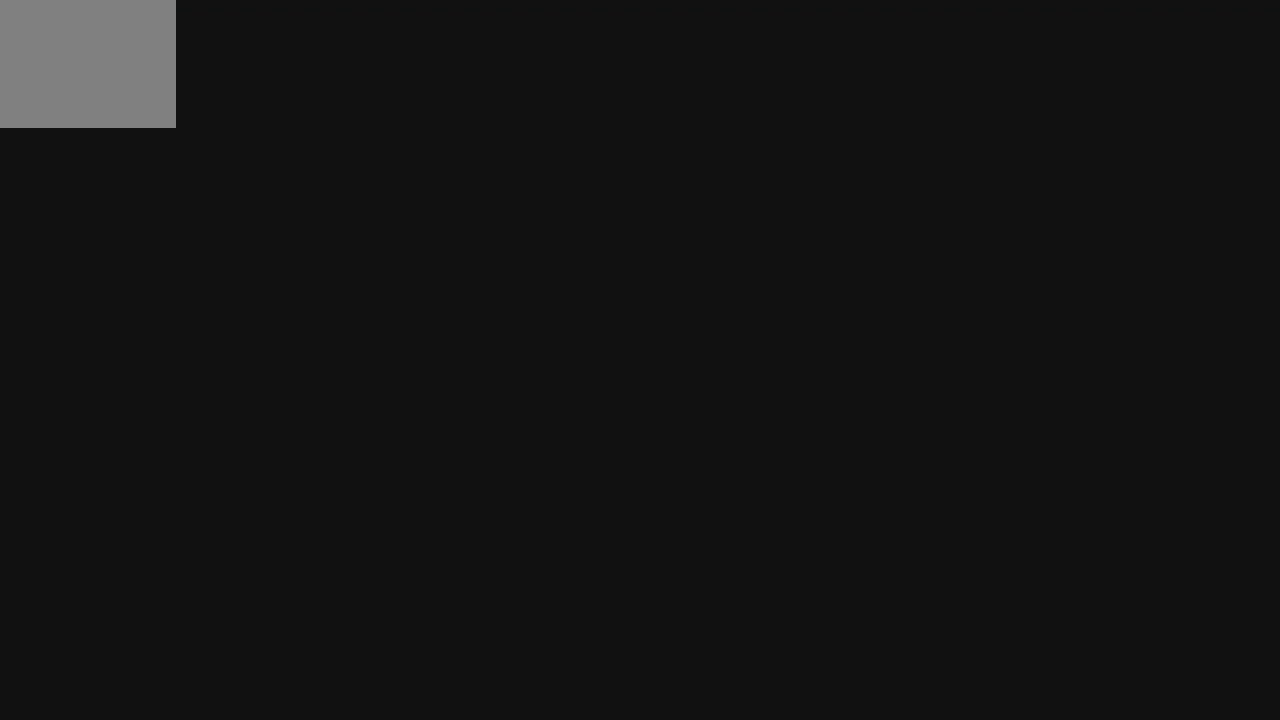
{"buttons": [], "left_stick": "center", "events": [[367, "DPAD_LEFT", "down"], [500, "DPAD_LEFT", "up"]]}
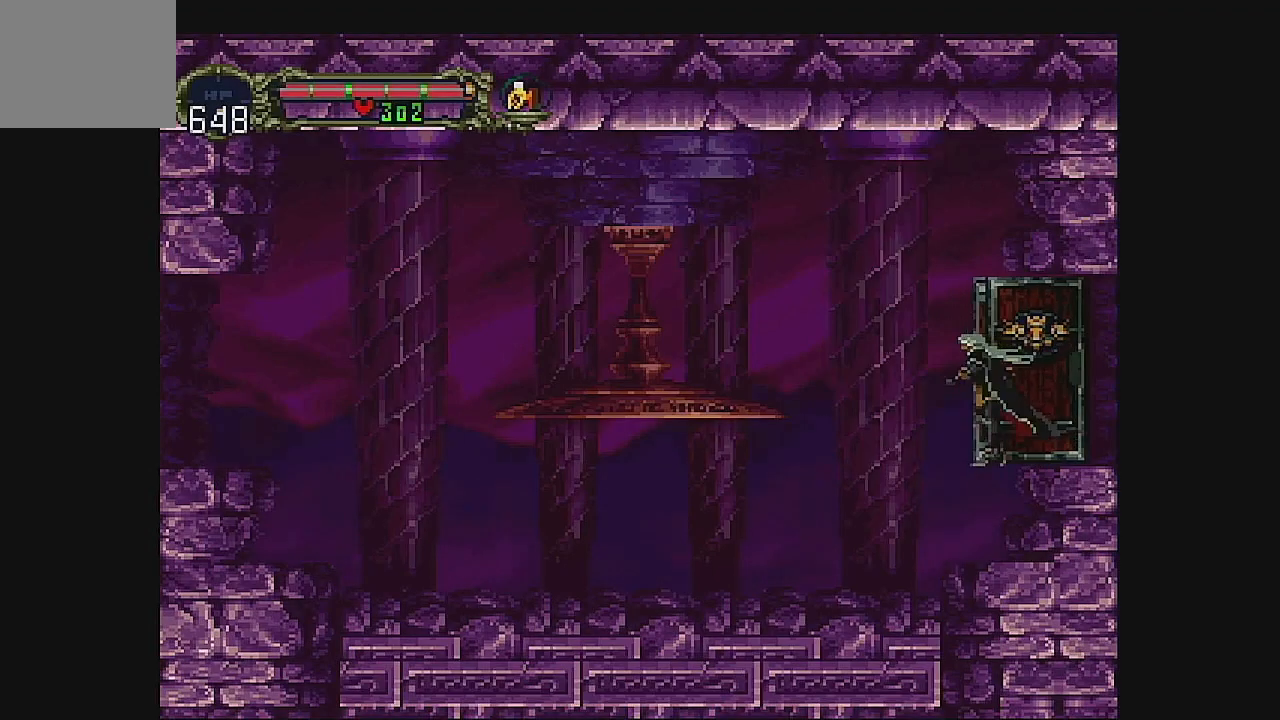
{"buttons": ["DPAD_LEFT"], "left_stick": "center", "events": [[67, "DPAD_LEFT", "down"], [367, "DPAD_LEFT", "up"], [467, "DPAD_LEFT", "down"]]}
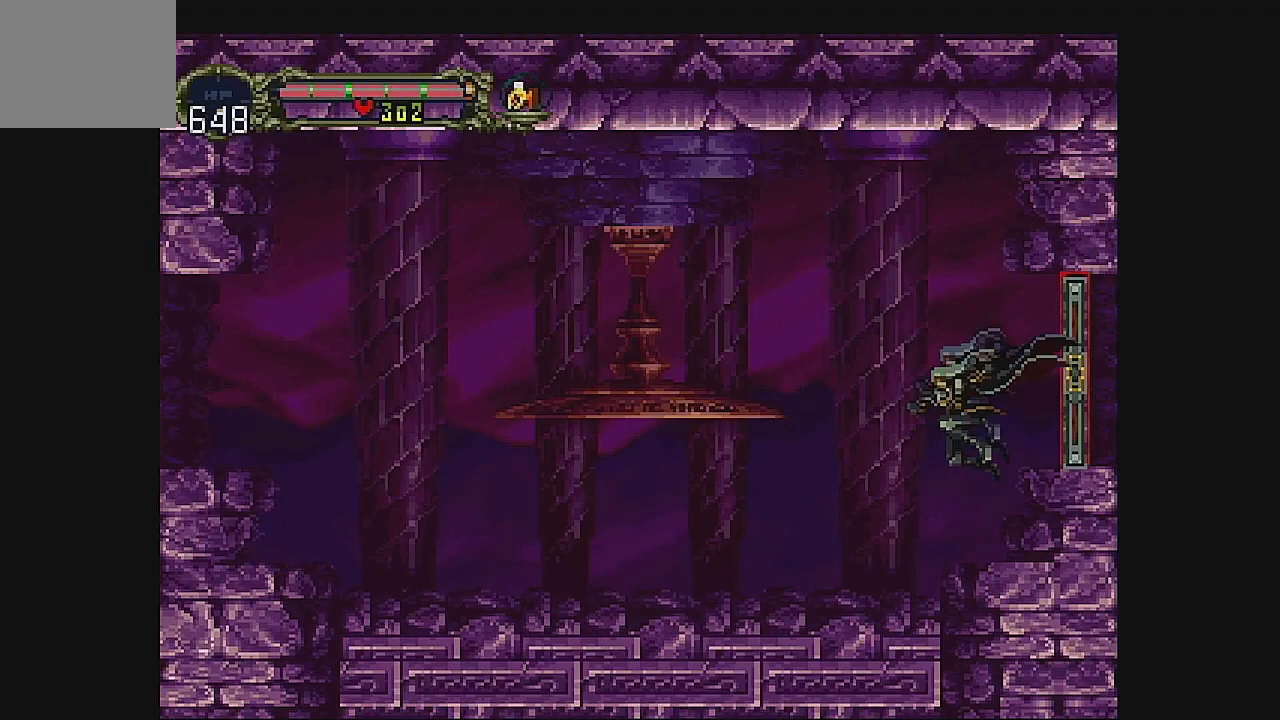
{"buttons": ["DPAD_LEFT"], "left_stick": "center", "events": [[67, "DPAD_LEFT", "up"], [133, "DPAD_LEFT", "down"], [233, "DPAD_LEFT", "up"], [300, "DPAD_LEFT", "down"], [400, "DPAD_LEFT", "up"], [467, "DPAD_LEFT", "down"]]}
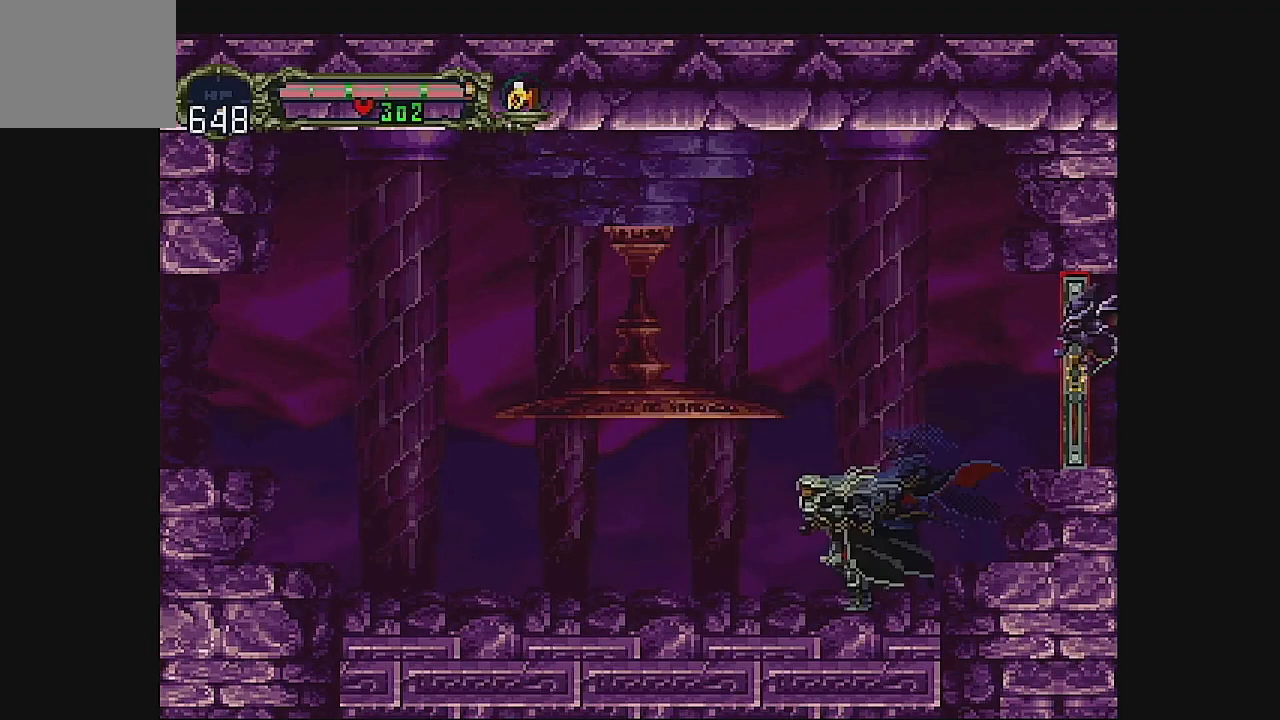
{"buttons": ["DPAD_LEFT"], "left_stick": "center", "events": []}
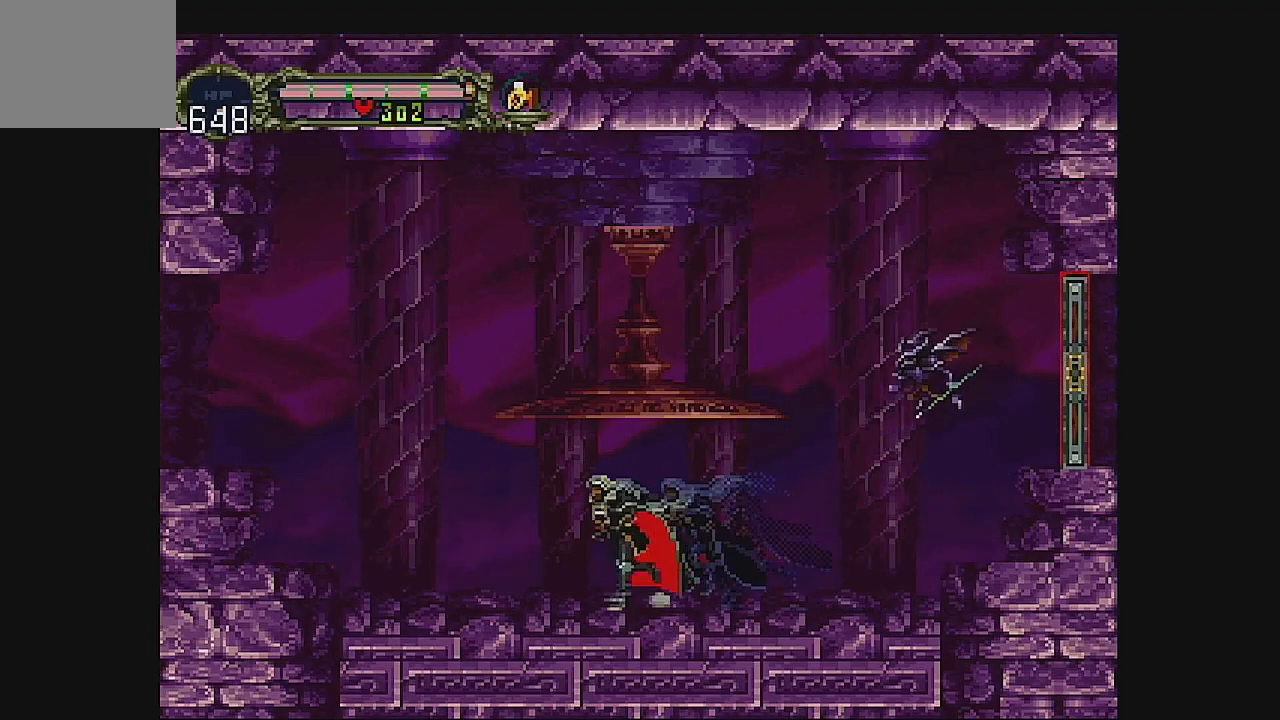
{"buttons": ["A", "DPAD_LEFT"], "left_stick": "center", "events": [[433, "A", "down"]]}
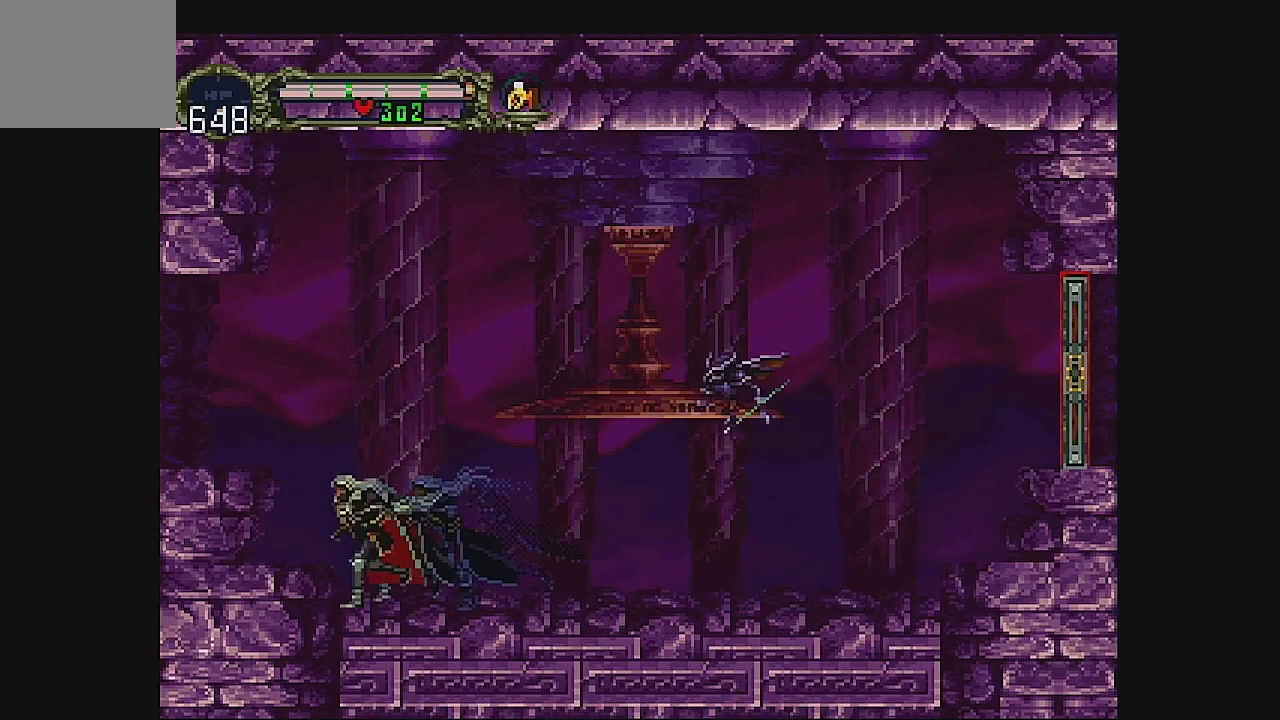
{"buttons": ["DPAD_LEFT"], "left_stick": "center", "events": [[100, "A", "up"]]}
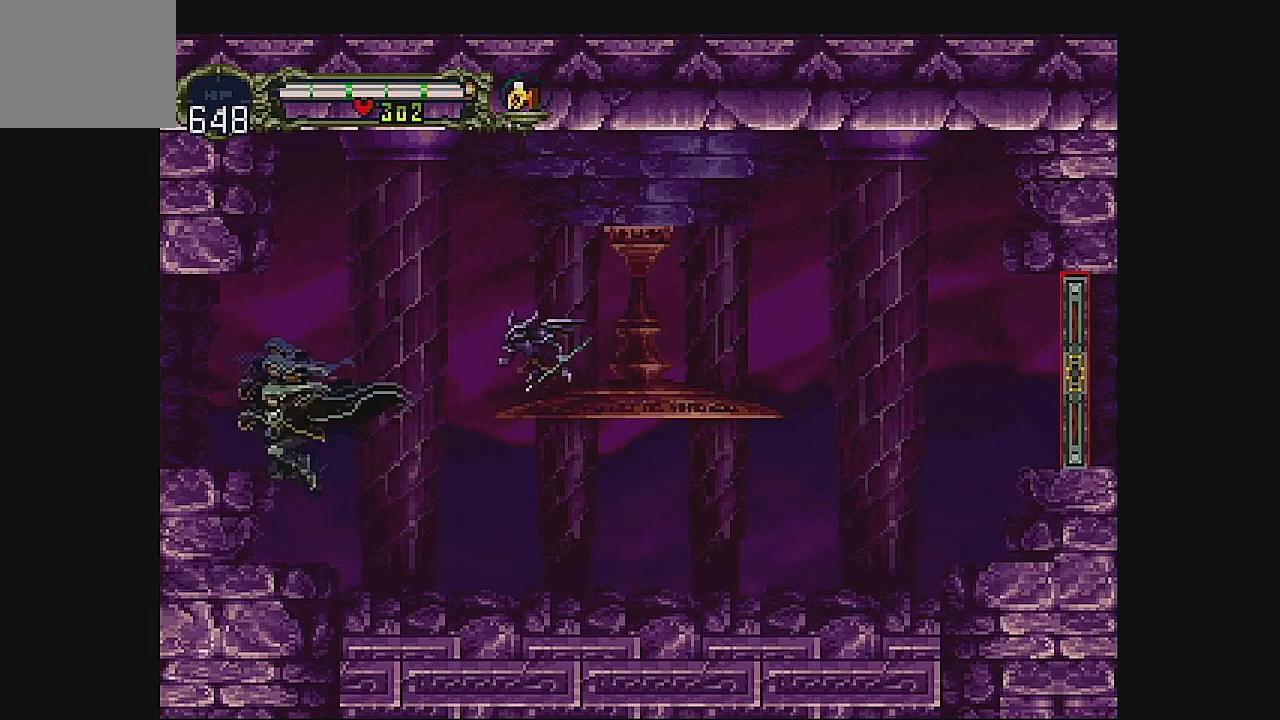
{"buttons": ["DPAD_LEFT"], "left_stick": "center", "events": [[100, "A", "down"], [367, "A", "up"]]}
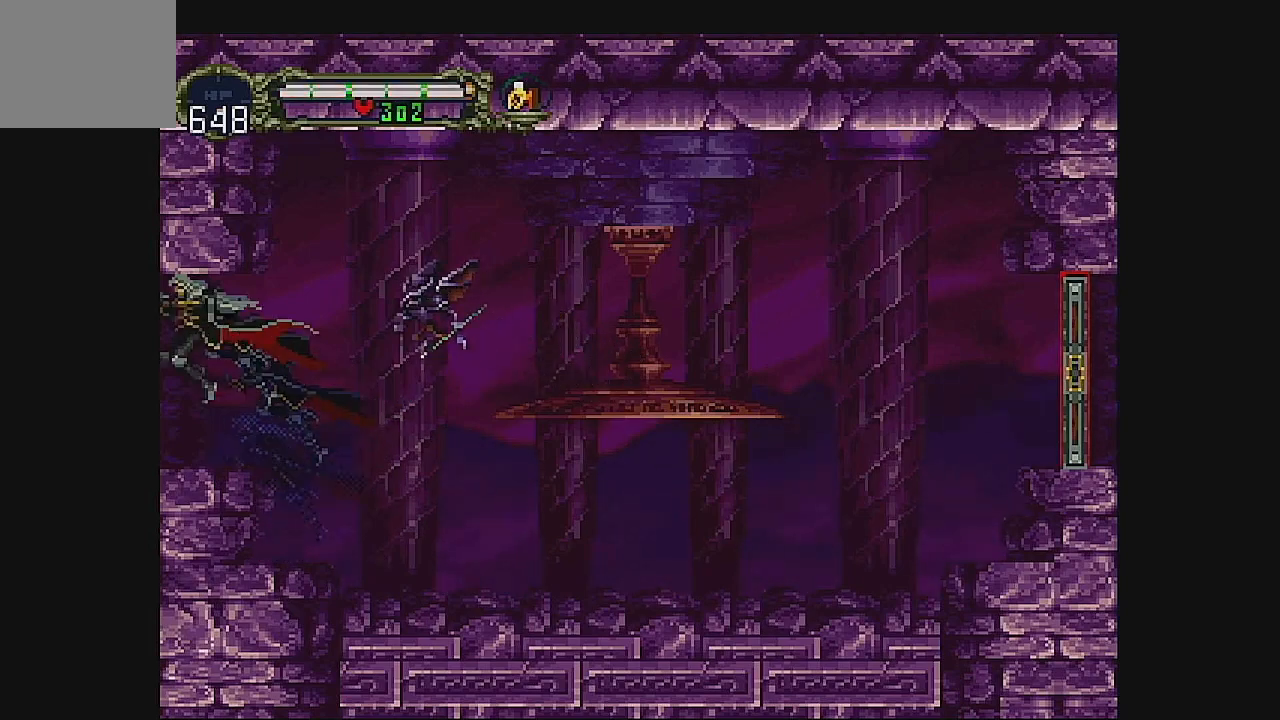
{"buttons": [], "left_stick": "center", "events": [[467, "DPAD_LEFT", "up"]]}
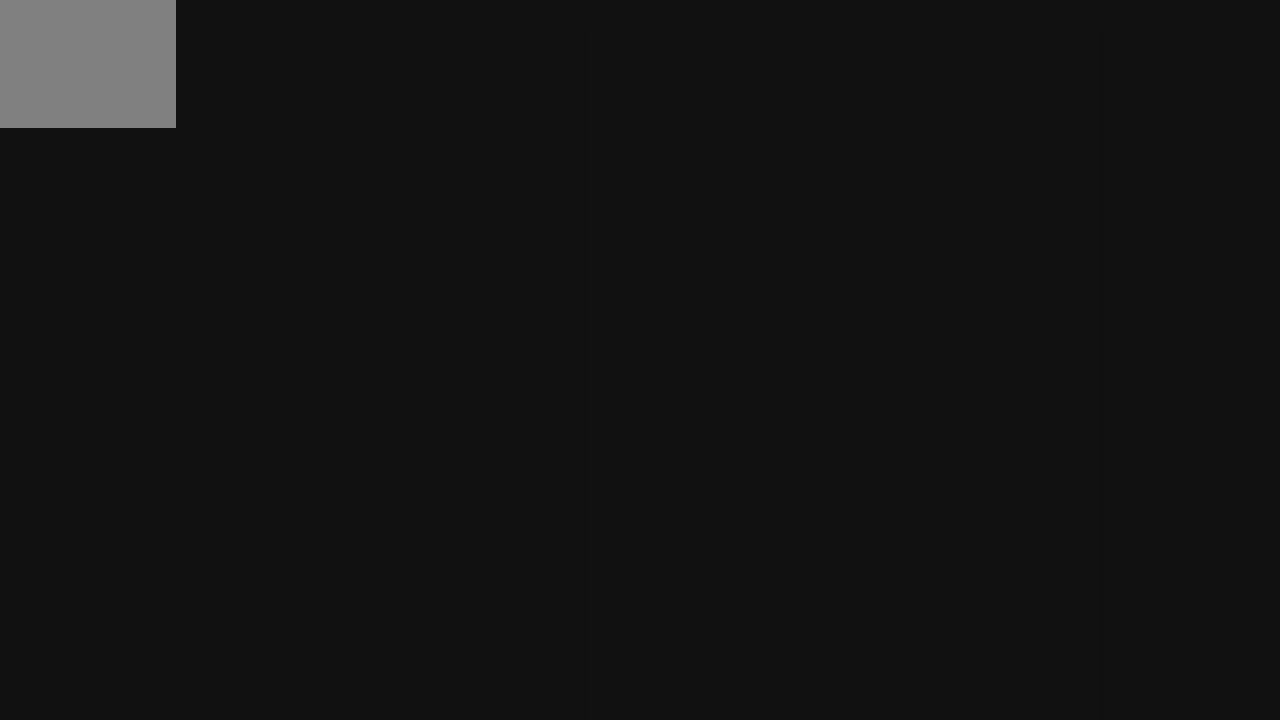
{"buttons": ["DPAD_LEFT"], "left_stick": "center", "events": [[200, "DPAD_LEFT", "down"], [333, "DPAD_LEFT", "up"], [400, "DPAD_LEFT", "down"]]}
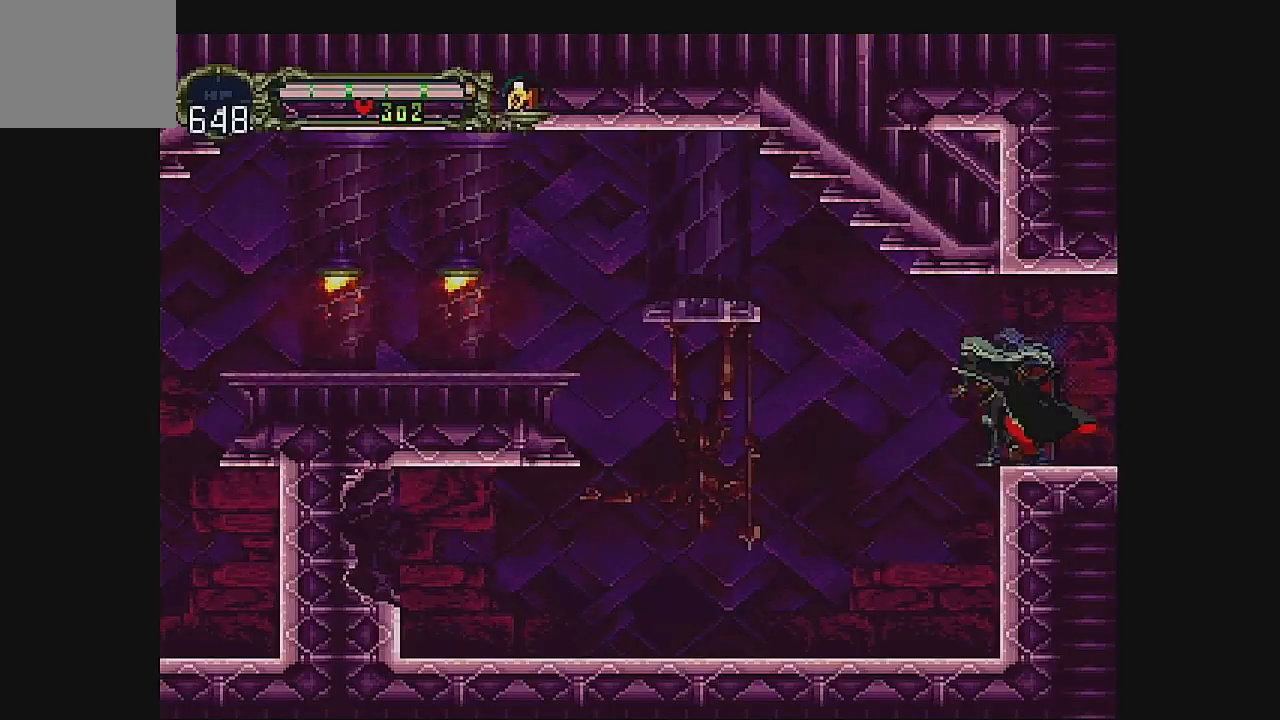
{"buttons": ["A", "DPAD_LEFT"], "left_stick": "center", "events": [[367, "A", "down"]]}
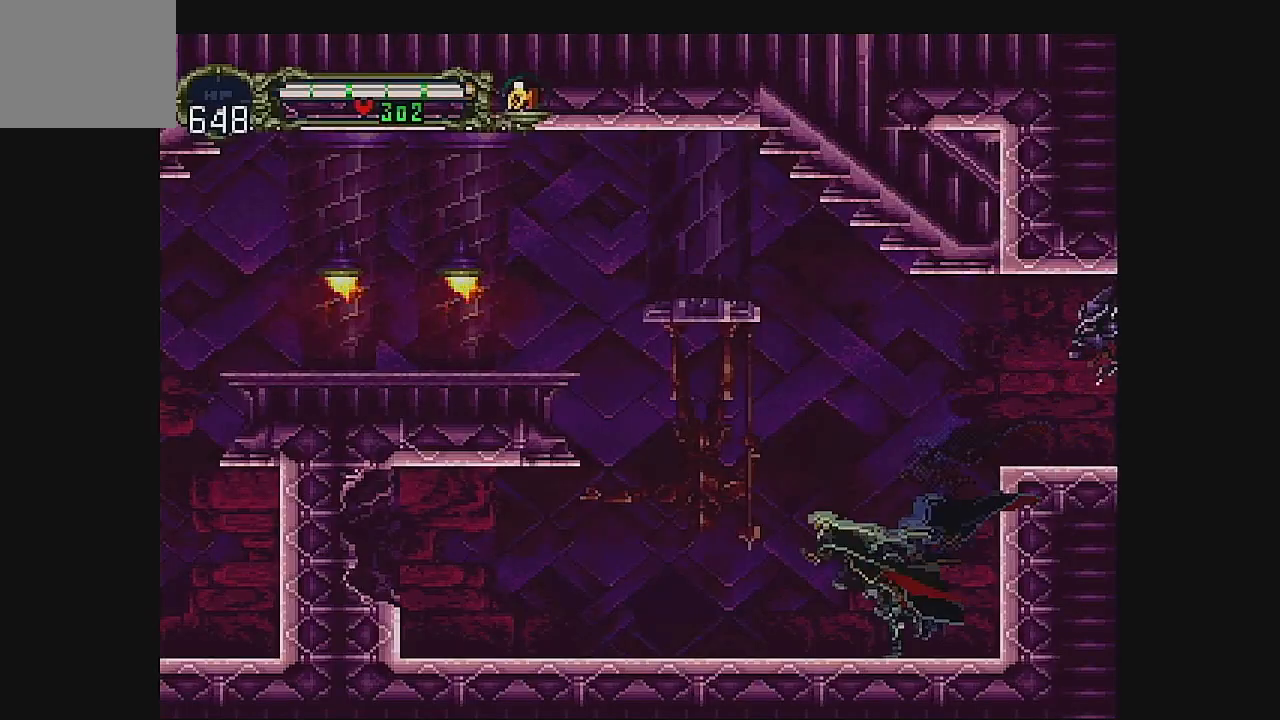
{"buttons": ["A", "DPAD_LEFT"], "left_stick": "center", "events": [[100, "A", "up"], [233, "A", "down"]]}
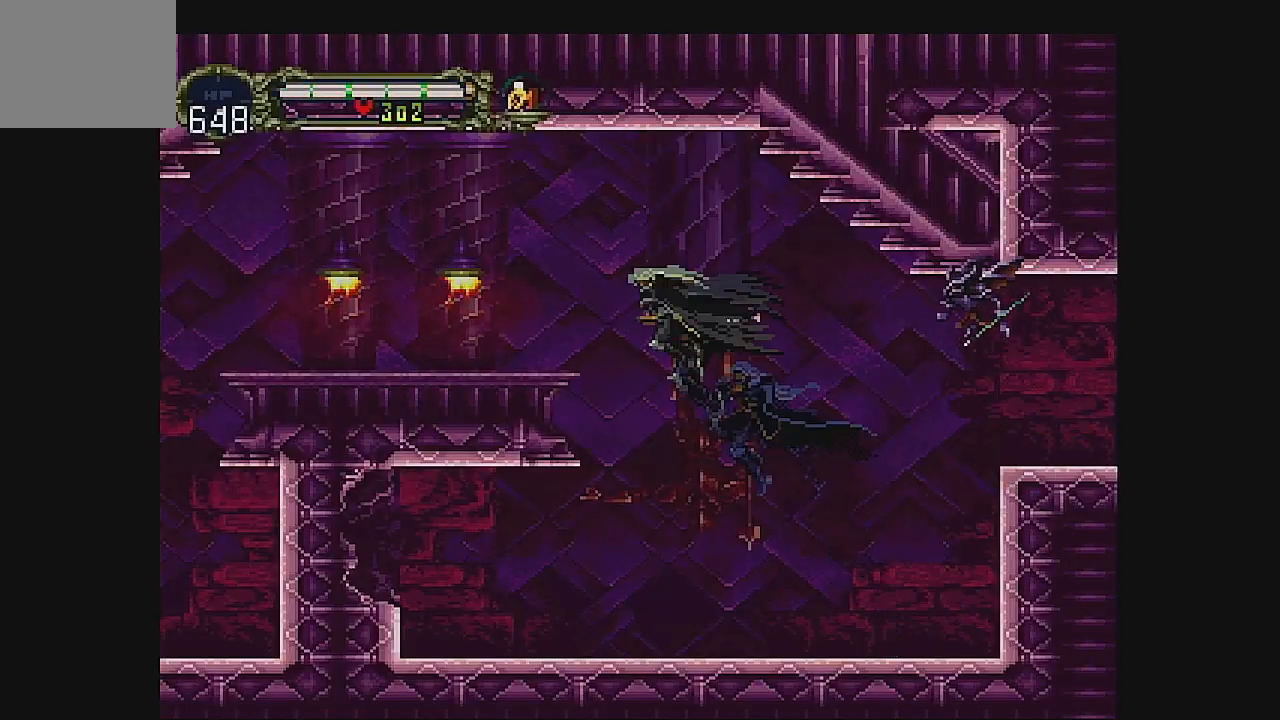
{"buttons": ["B", "DPAD_DOWN"], "left_stick": "center", "events": [[67, "A", "up"], [400, "DPAD_DOWN", "down"], [500, "B", "down"], [500, "DPAD_LEFT", "up"]]}
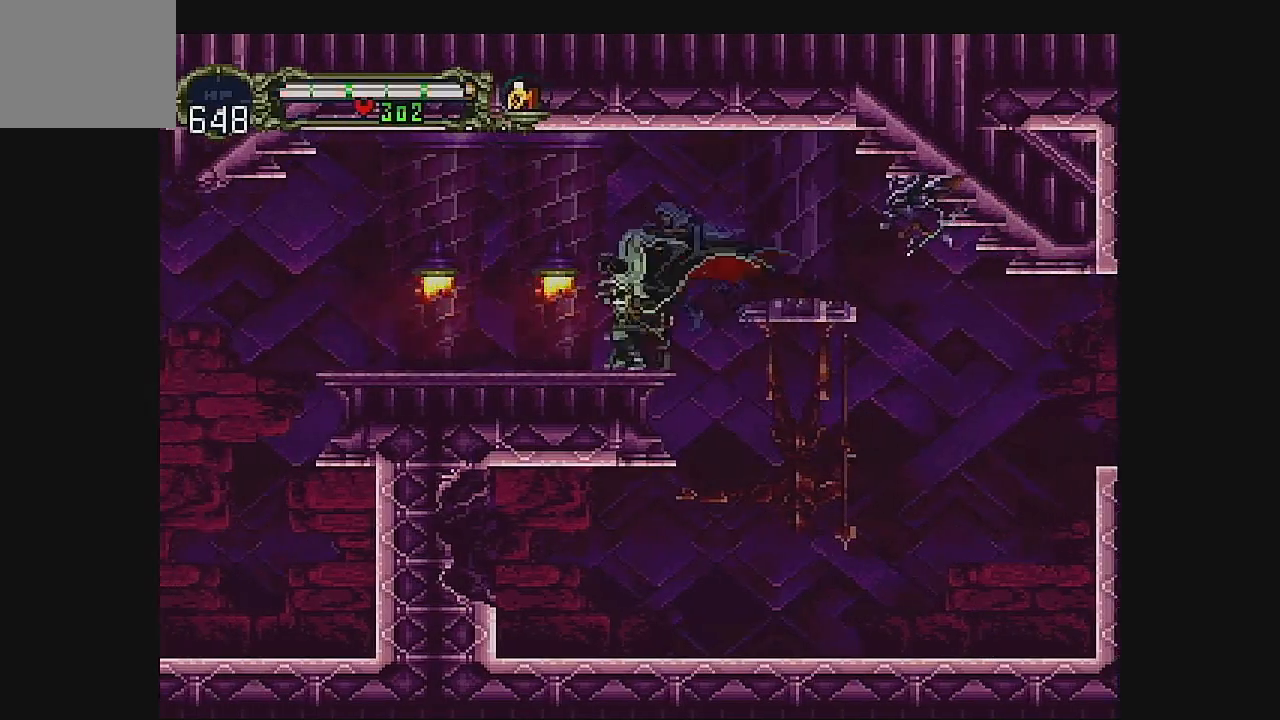
{"buttons": ["DPAD_LEFT"], "left_stick": "center", "events": [[233, "DPAD_DOWN", "up"], [267, "B", "up"], [500, "DPAD_LEFT", "down"]]}
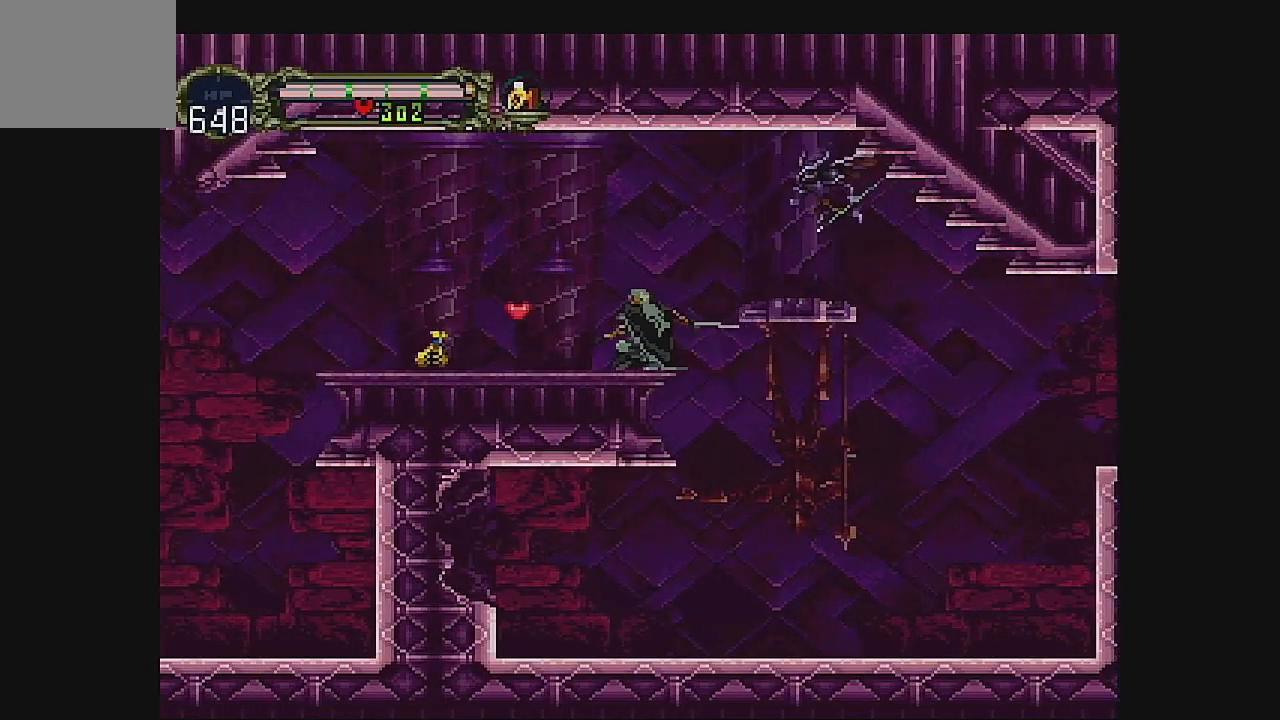
{"buttons": ["DPAD_LEFT"], "left_stick": "center", "events": [[67, "DPAD_LEFT", "up"], [167, "DPAD_LEFT", "down"]]}
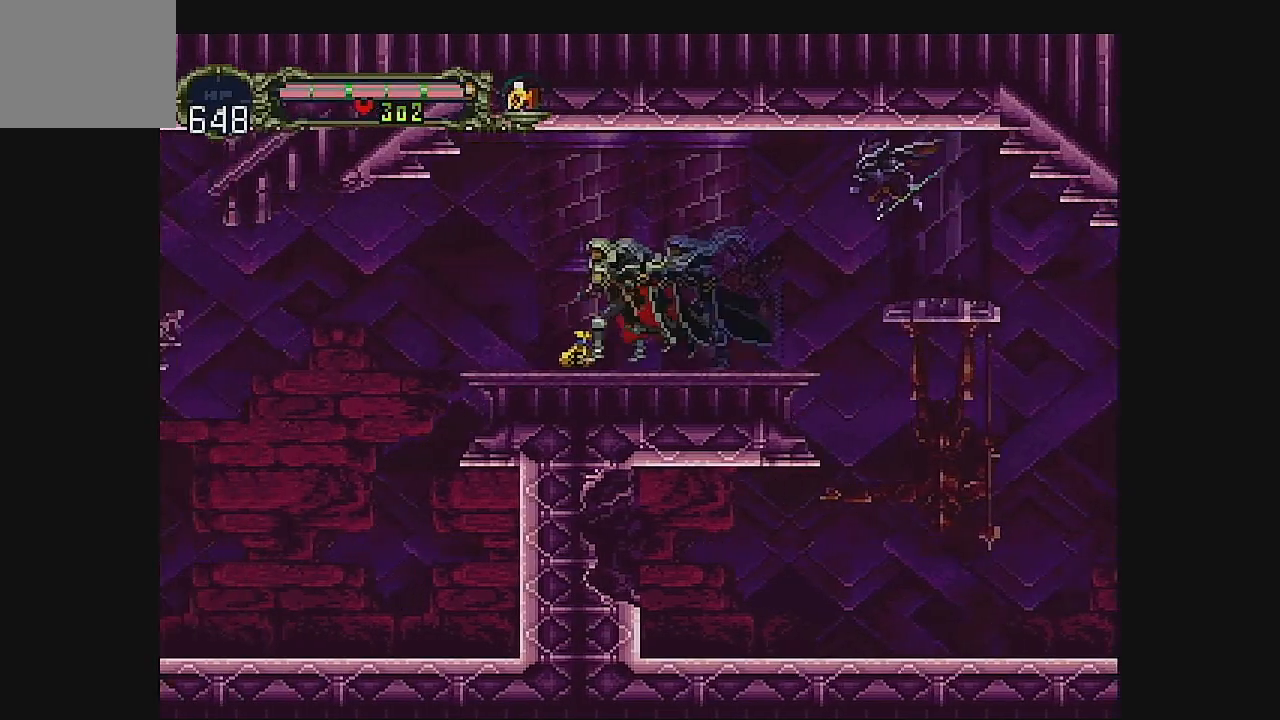
{"buttons": ["DPAD_LEFT"], "left_stick": "center", "events": []}